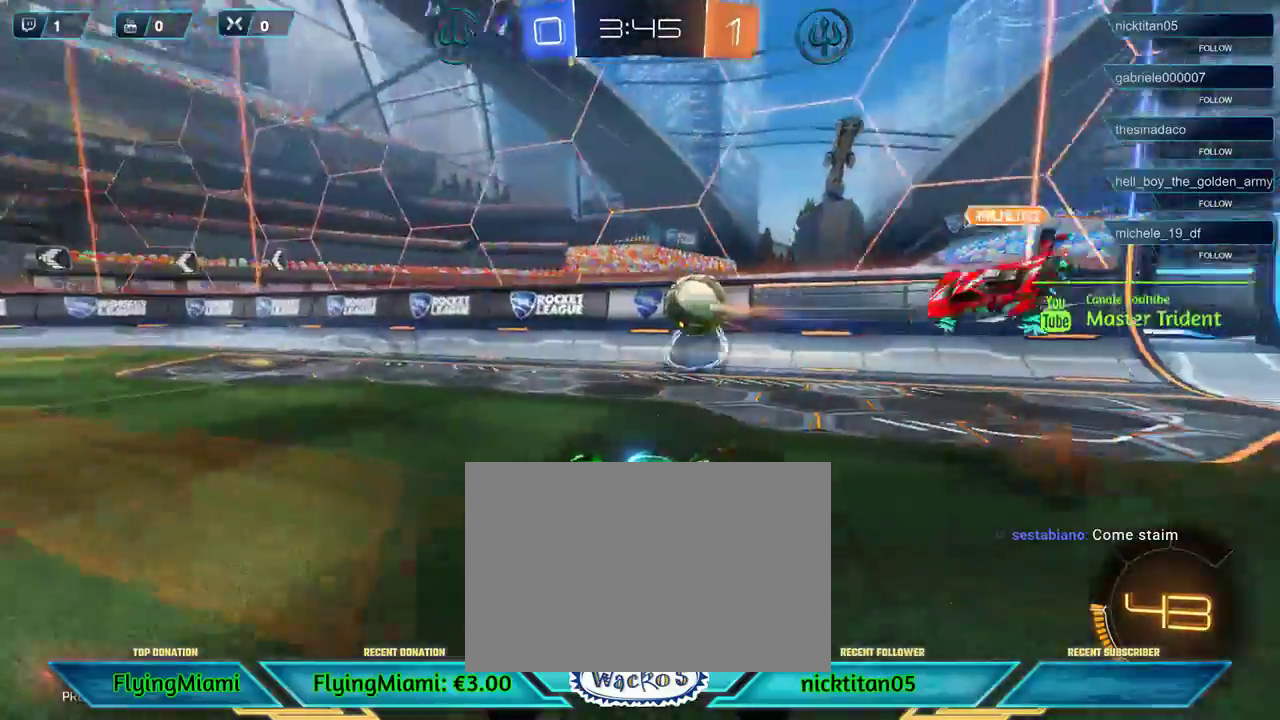
Gameplay with a controller (Xbox layout); each line is a JSON object with the inputs held at the frame after it. "events" lists button and stick changes between this image and that frame as [ms after this image, input, new state], when the widget could be followed in between. Not read: R3.
{"buttons": ["R2"], "left_stick": "left", "events": [[383, "left_stick", "center"], [450, "left_stick", "left"]]}
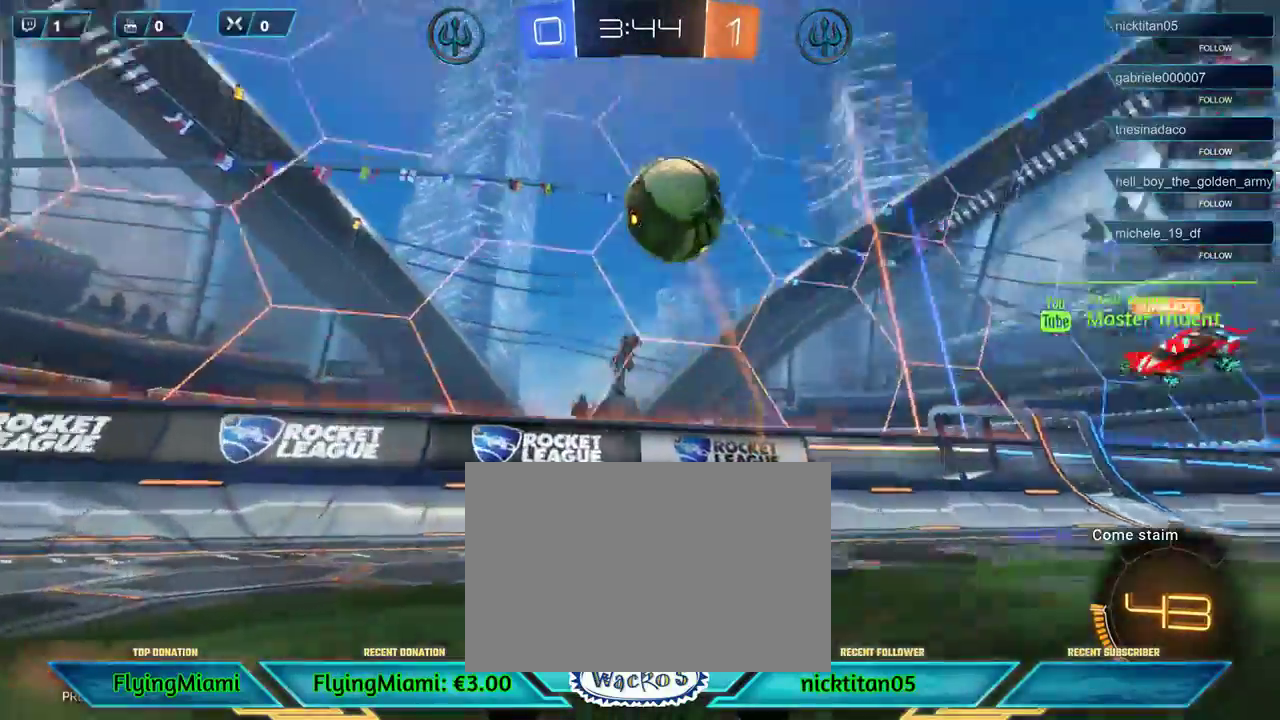
{"buttons": ["R2"], "left_stick": "center", "events": [[200, "L1", "down"], [317, "L1", "up"], [383, "left_stick", "center"]]}
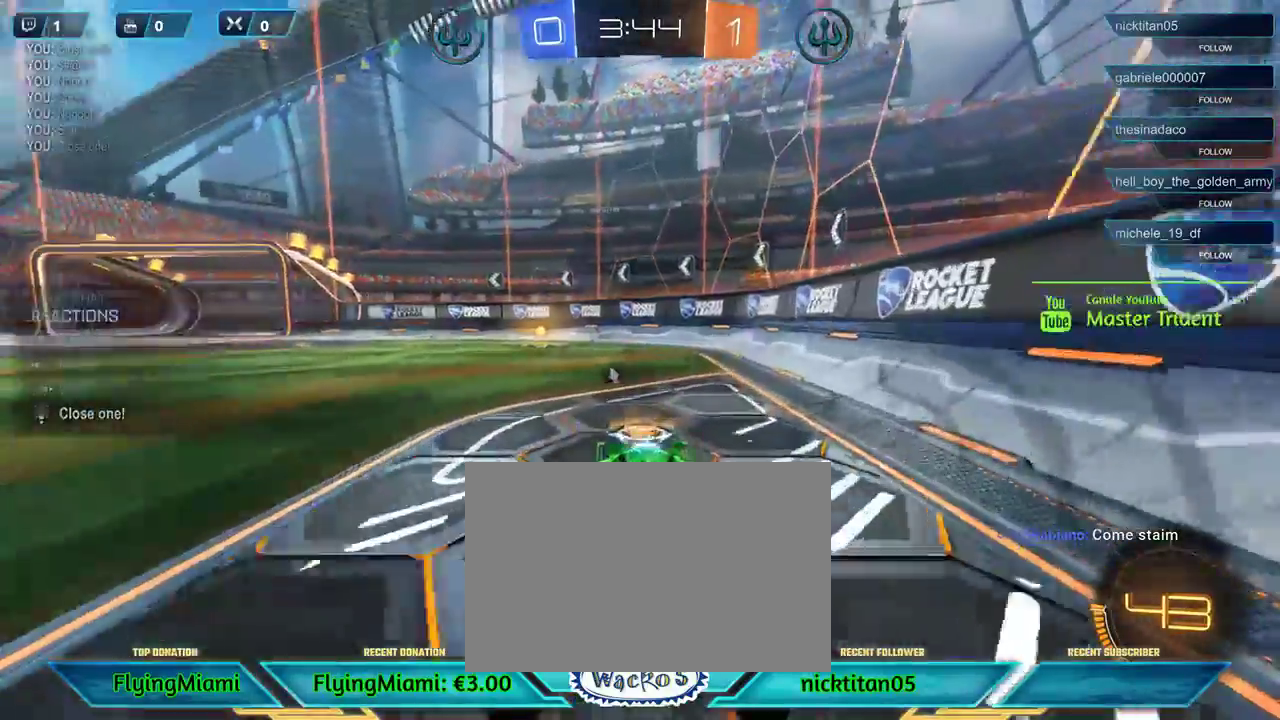
{"buttons": ["R2"], "left_stick": "center", "events": [[183, "left_stick", "left"], [383, "left_stick", "center"]]}
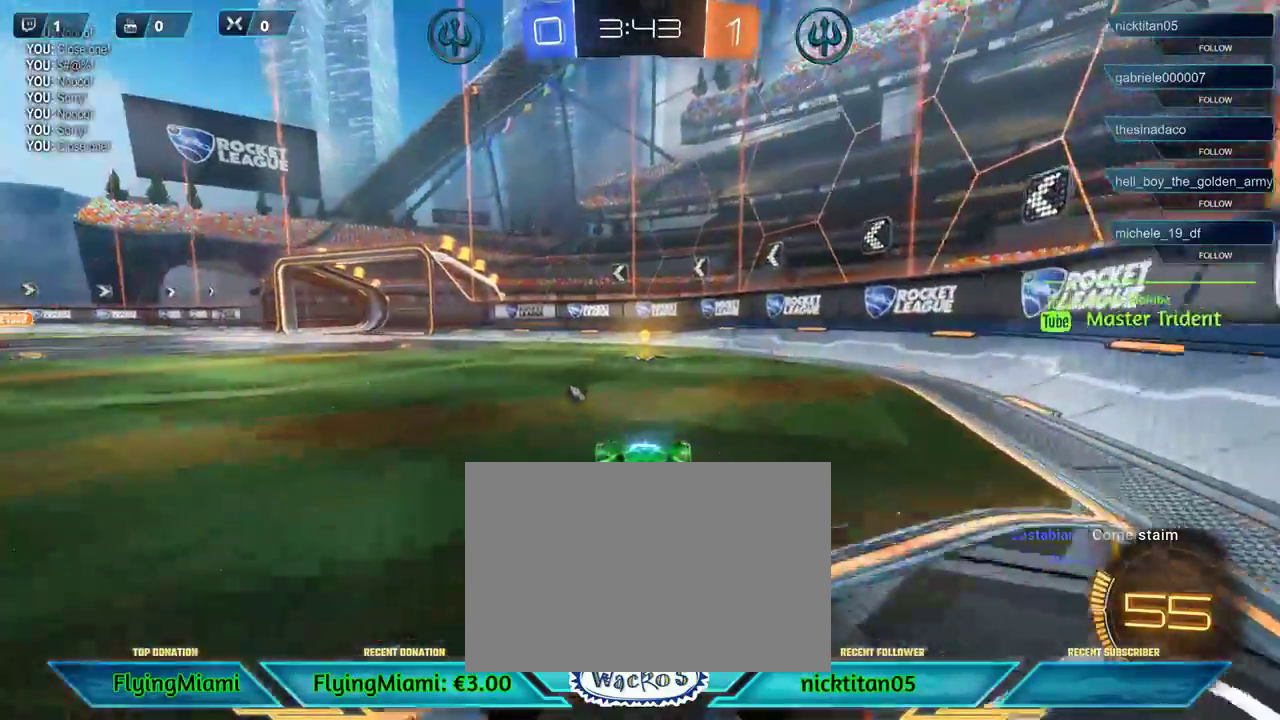
{"buttons": ["R2"], "left_stick": "left", "events": [[217, "L1", "down"], [317, "L1", "up"], [450, "left_stick", "left"]]}
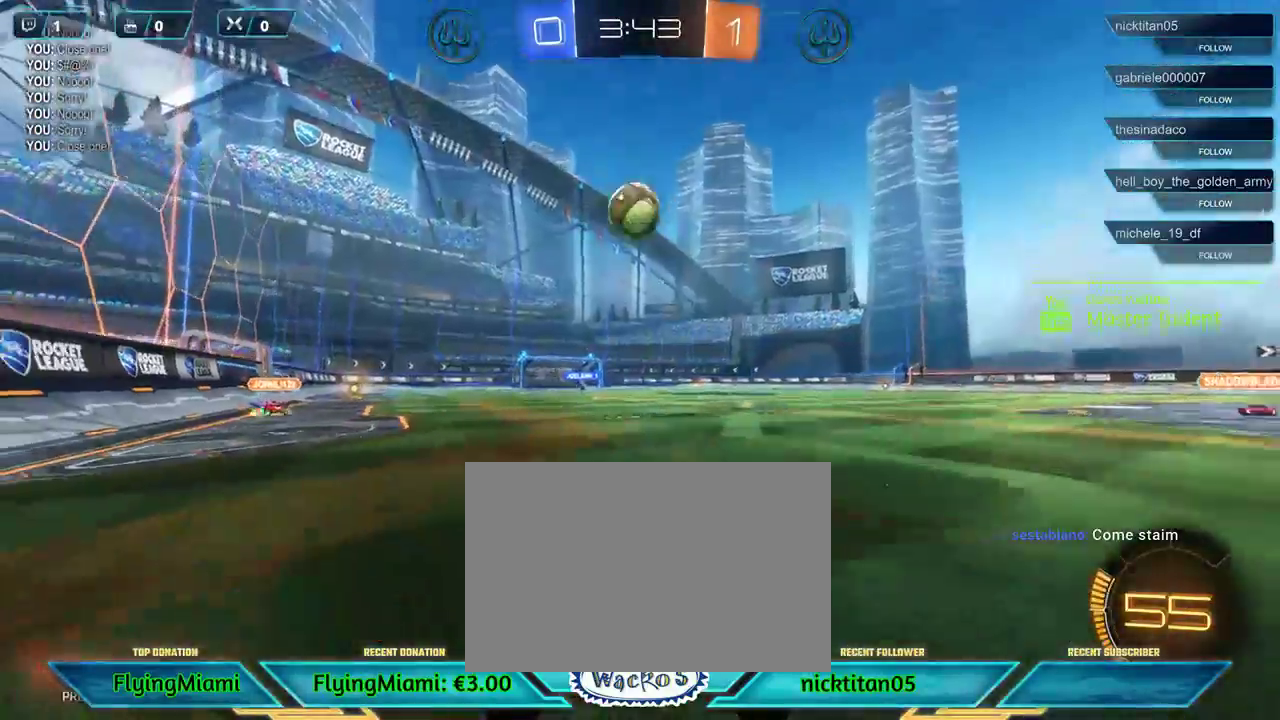
{"buttons": ["R2"], "left_stick": "left", "events": []}
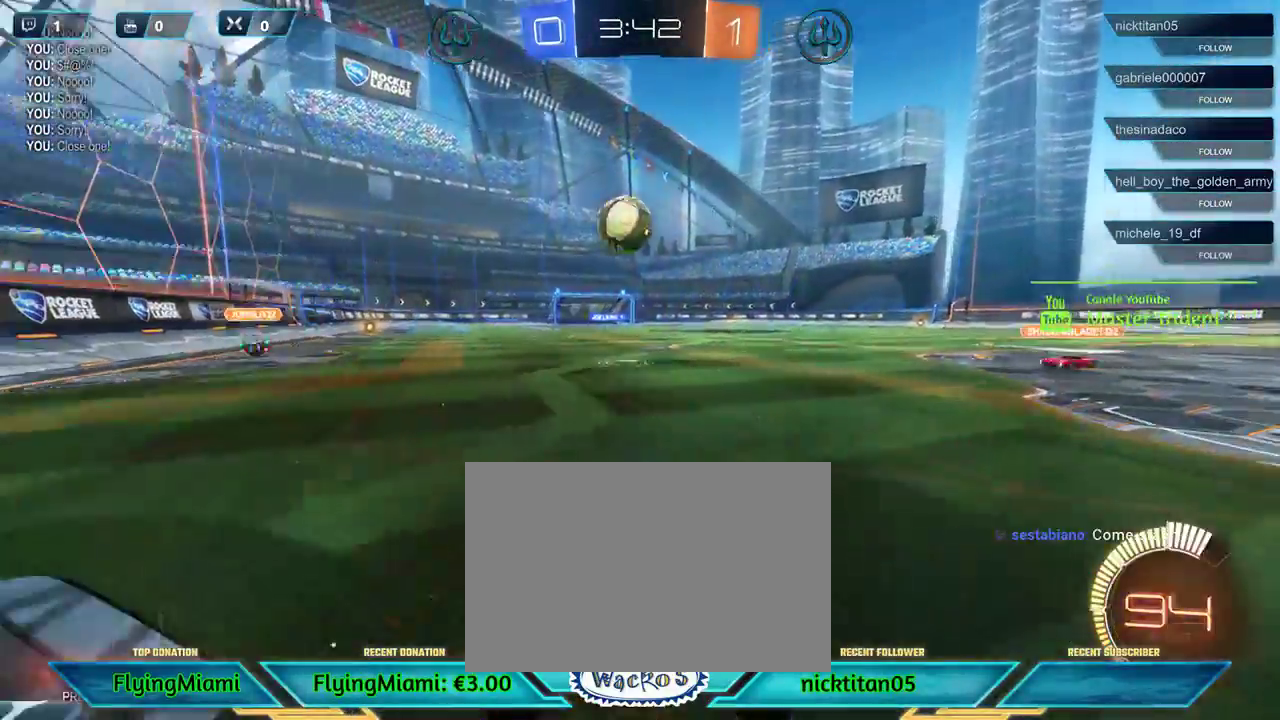
{"buttons": [], "left_stick": "left", "events": [[317, "A", "down"], [317, "R2", "up"], [417, "A", "up"]]}
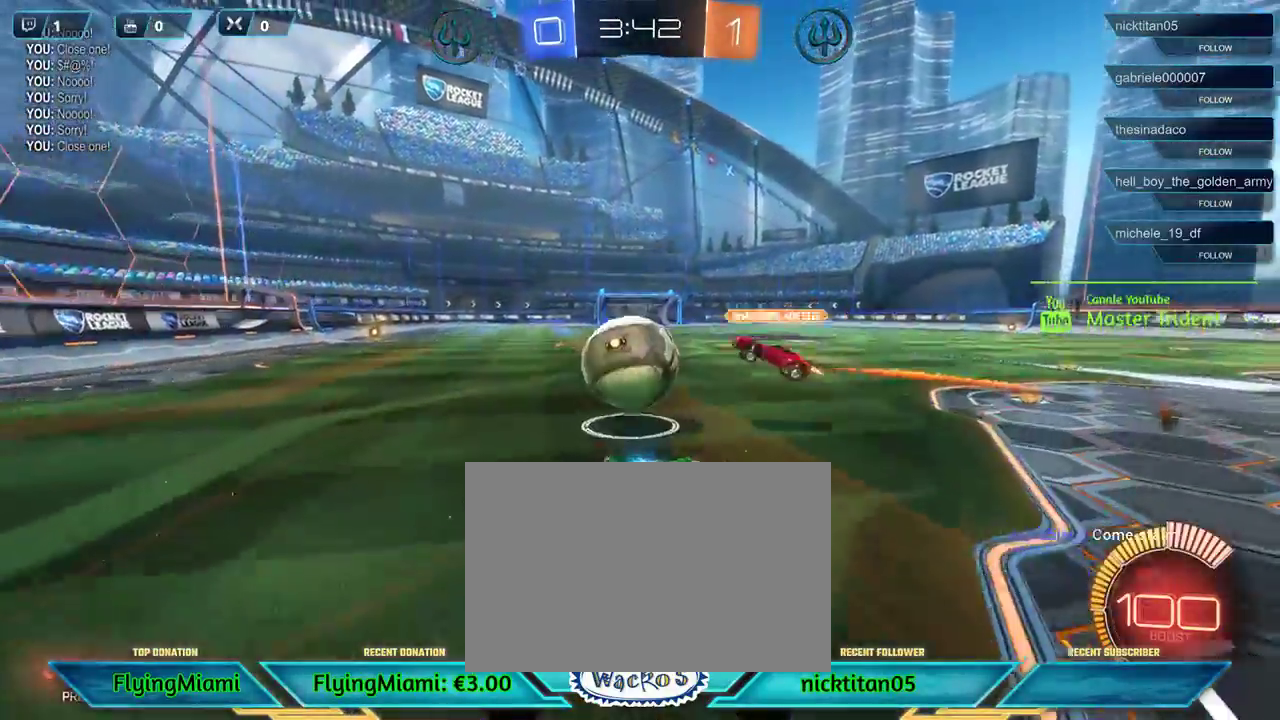
{"buttons": ["A"], "left_stick": "right", "events": [[33, "left_stick", "down-left"], [150, "left_stick", "down"], [250, "left_stick", "right"], [283, "A", "down"], [383, "A", "up"], [450, "A", "down"]]}
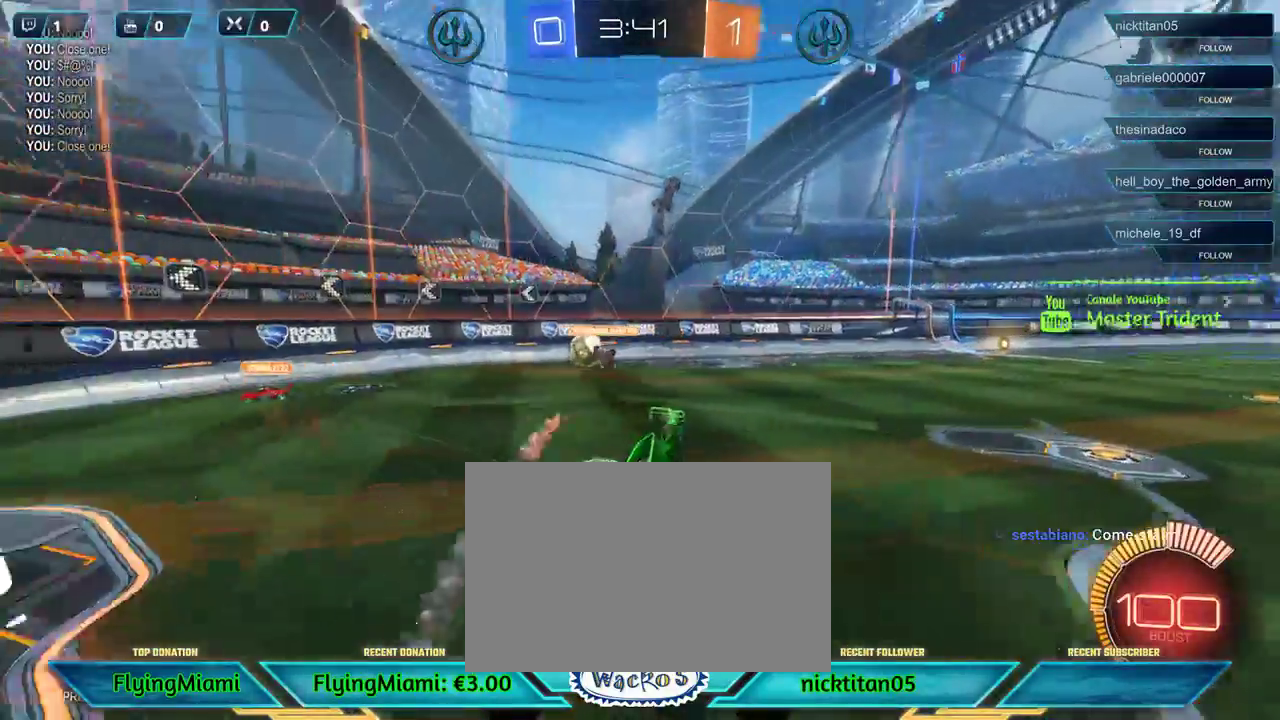
{"buttons": ["R2"], "left_stick": "right", "events": [[50, "A", "up"], [350, "R2", "down"]]}
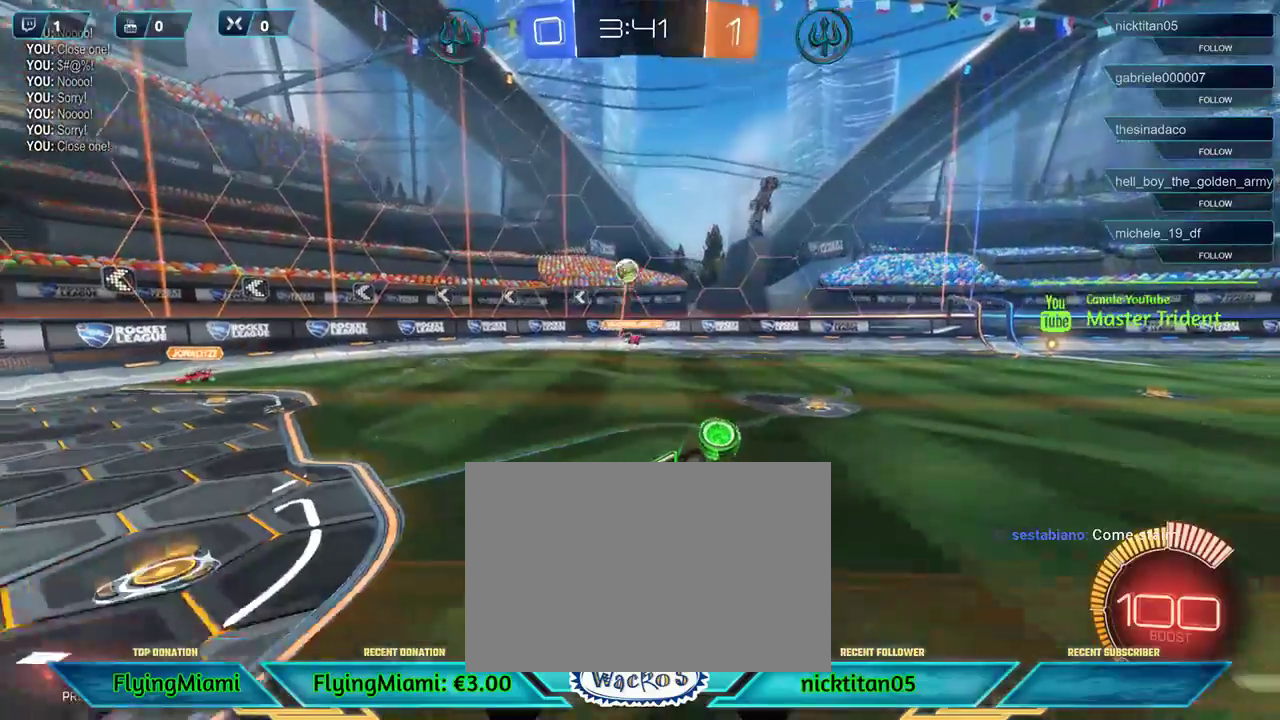
{"buttons": ["R2"], "left_stick": "center", "events": [[283, "left_stick", "center"]]}
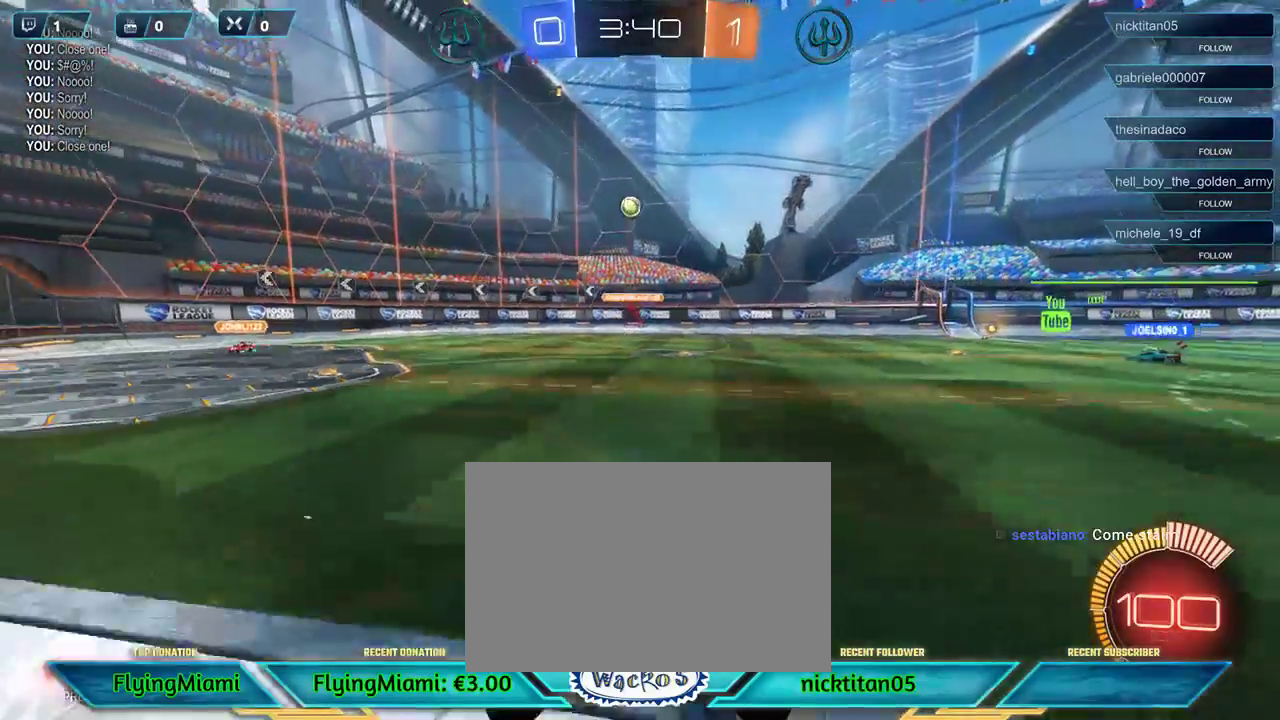
{"buttons": ["R2"], "left_stick": "left", "events": [[83, "left_stick", "left"]]}
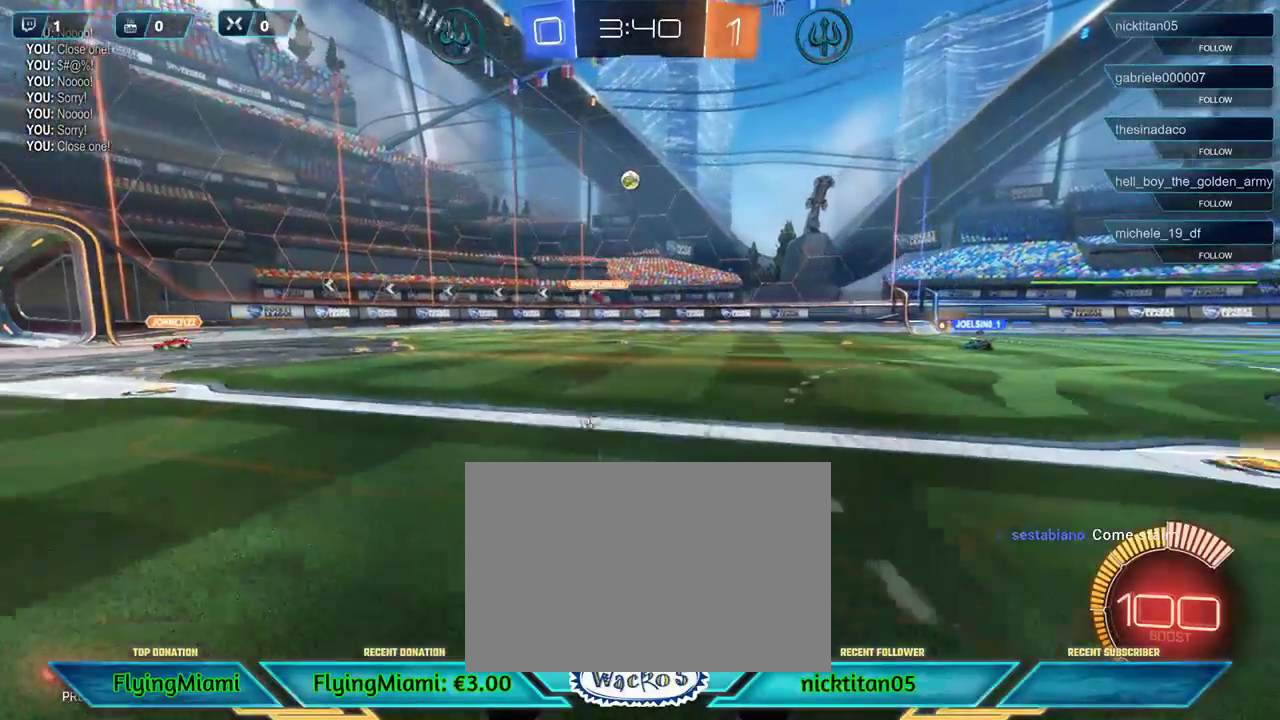
{"buttons": [], "left_stick": "left", "events": [[83, "A", "down"], [183, "R2", "up"], [250, "A", "up"]]}
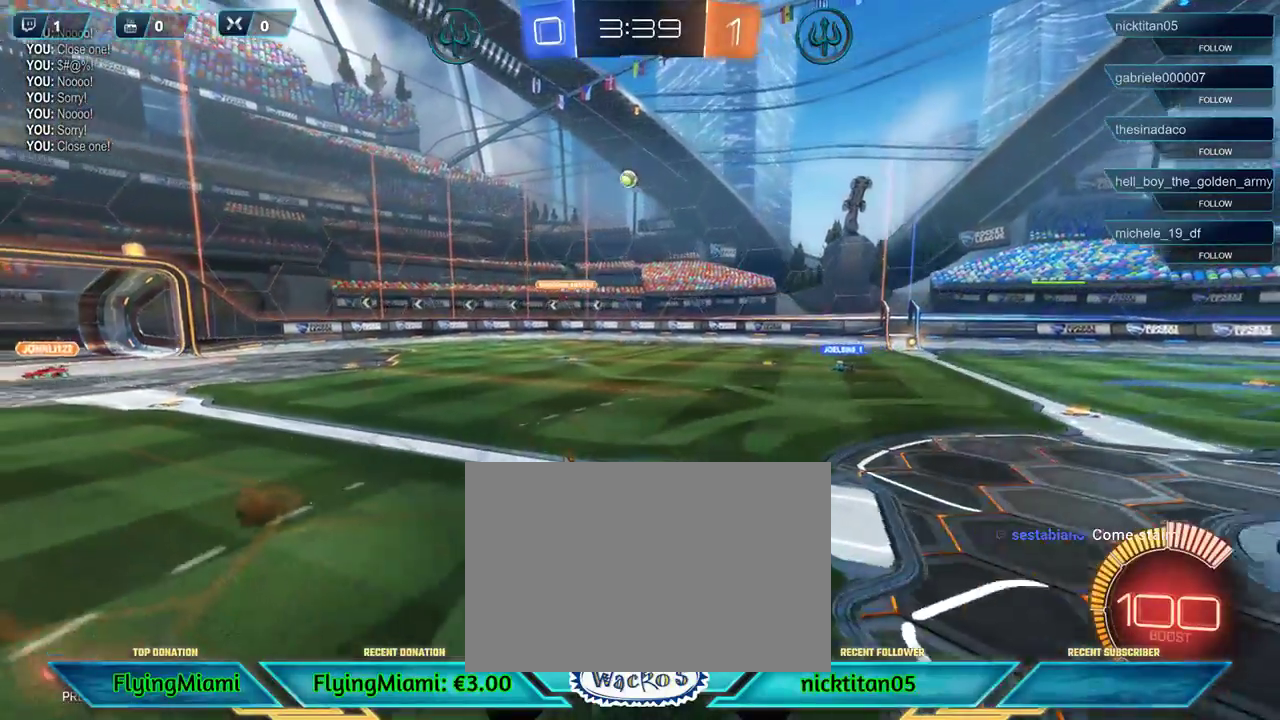
{"buttons": ["A"], "left_stick": "down", "events": [[83, "left_stick", "center"], [217, "left_stick", "down-right"], [283, "A", "down"], [317, "left_stick", "down"], [350, "A", "up"], [450, "A", "down"]]}
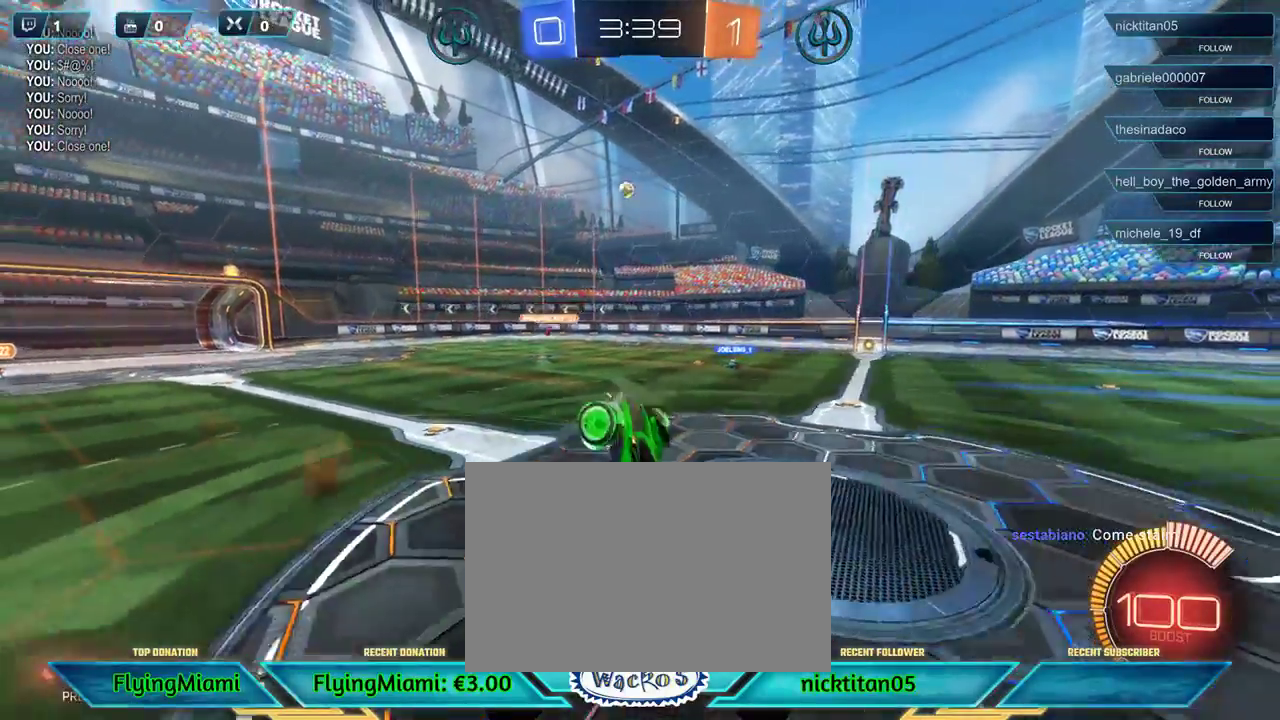
{"buttons": ["R2"], "left_stick": "down-right", "events": [[17, "A", "up"], [67, "left_stick", "down-right"], [450, "R2", "down"]]}
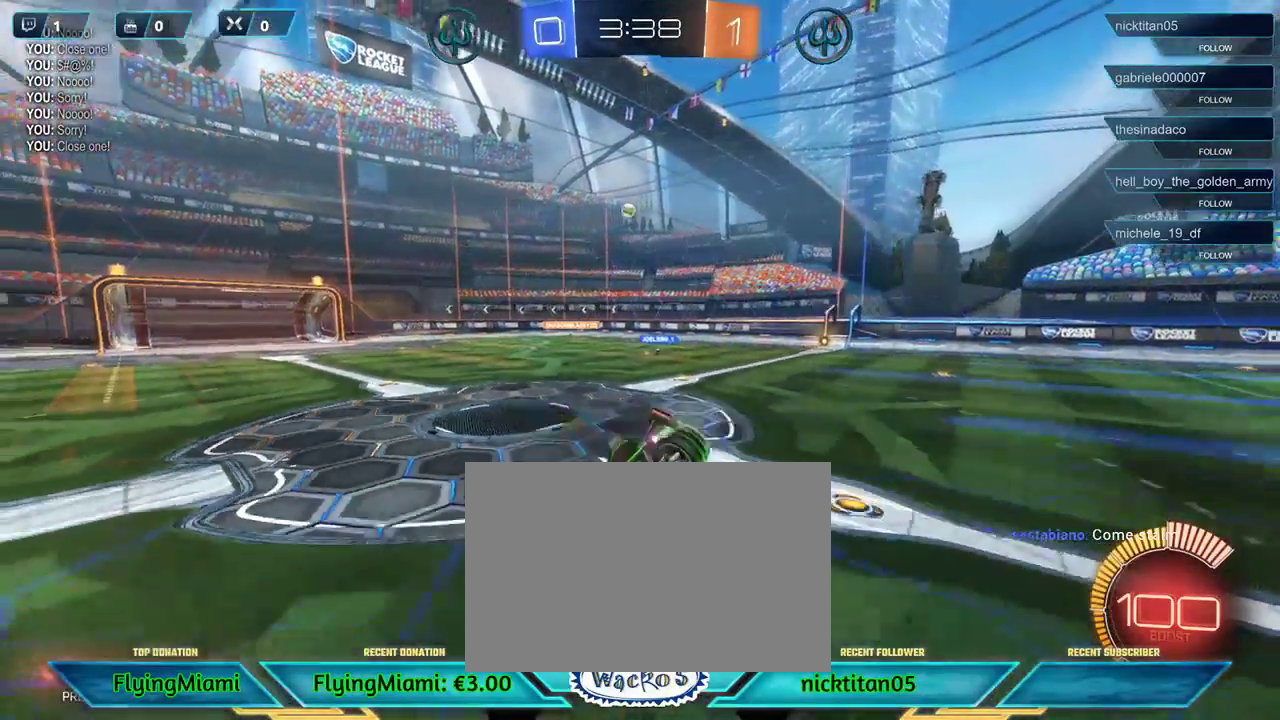
{"buttons": ["R2"], "left_stick": "center", "events": [[17, "left_stick", "right"], [217, "left_stick", "center"]]}
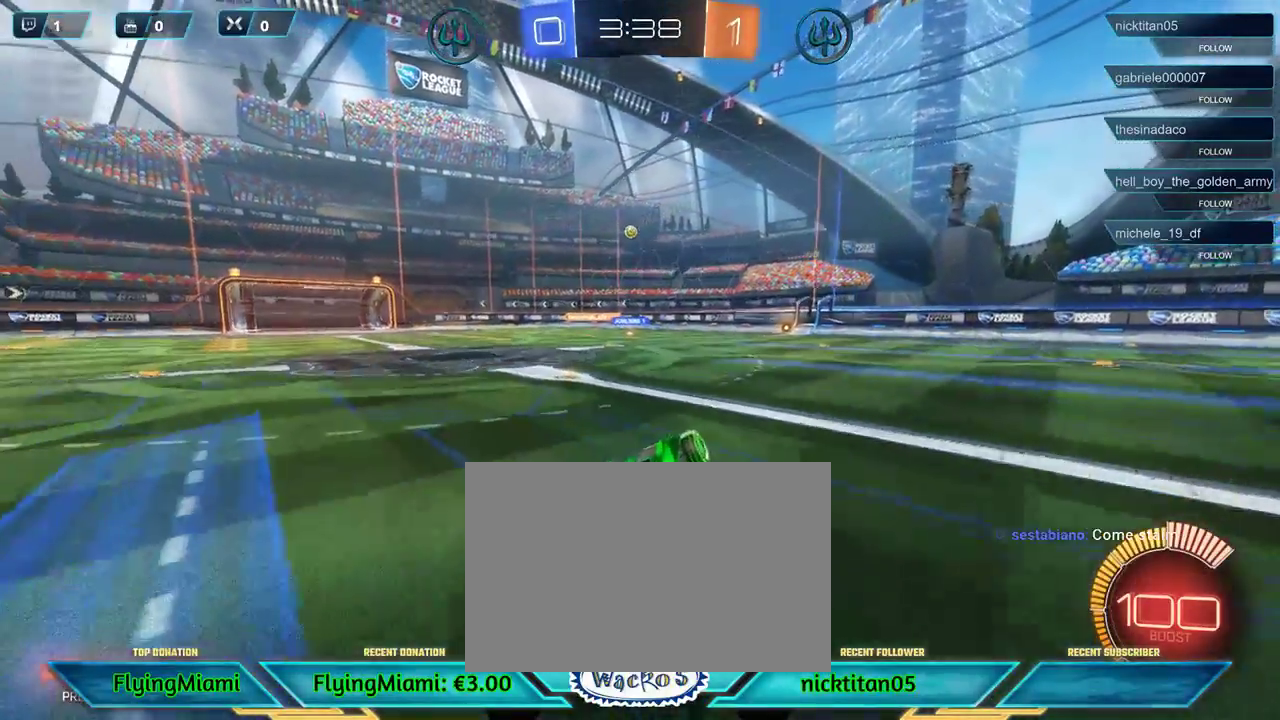
{"buttons": ["R2"], "left_stick": "left", "events": [[83, "left_stick", "up-left"], [183, "left_stick", "left"]]}
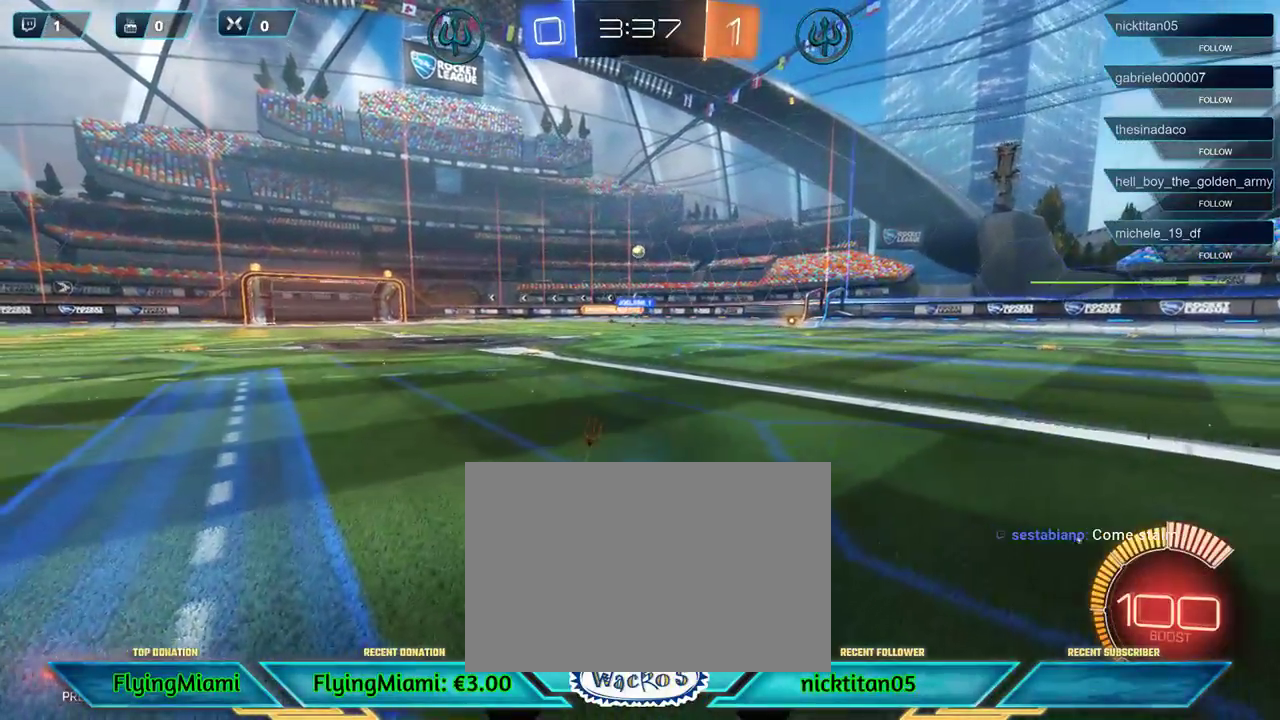
{"buttons": ["R2"], "left_stick": "center", "events": [[150, "left_stick", "center"]]}
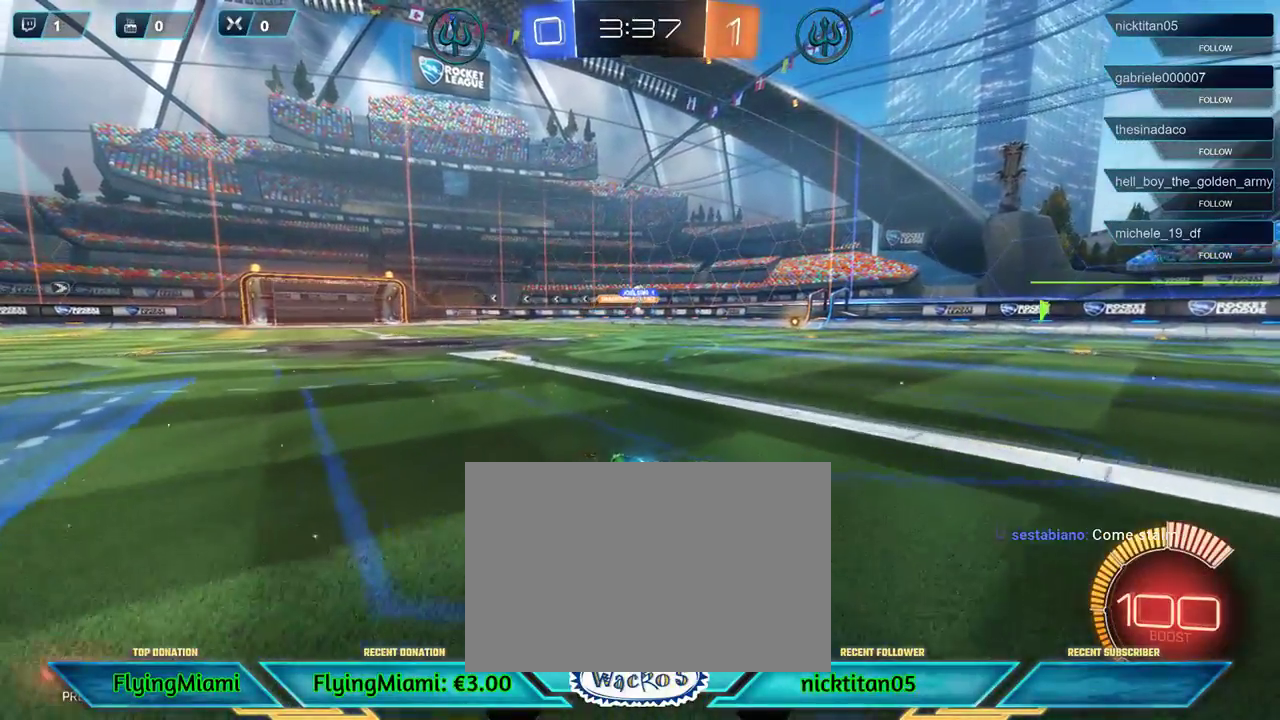
{"buttons": ["R2"], "left_stick": "center", "events": []}
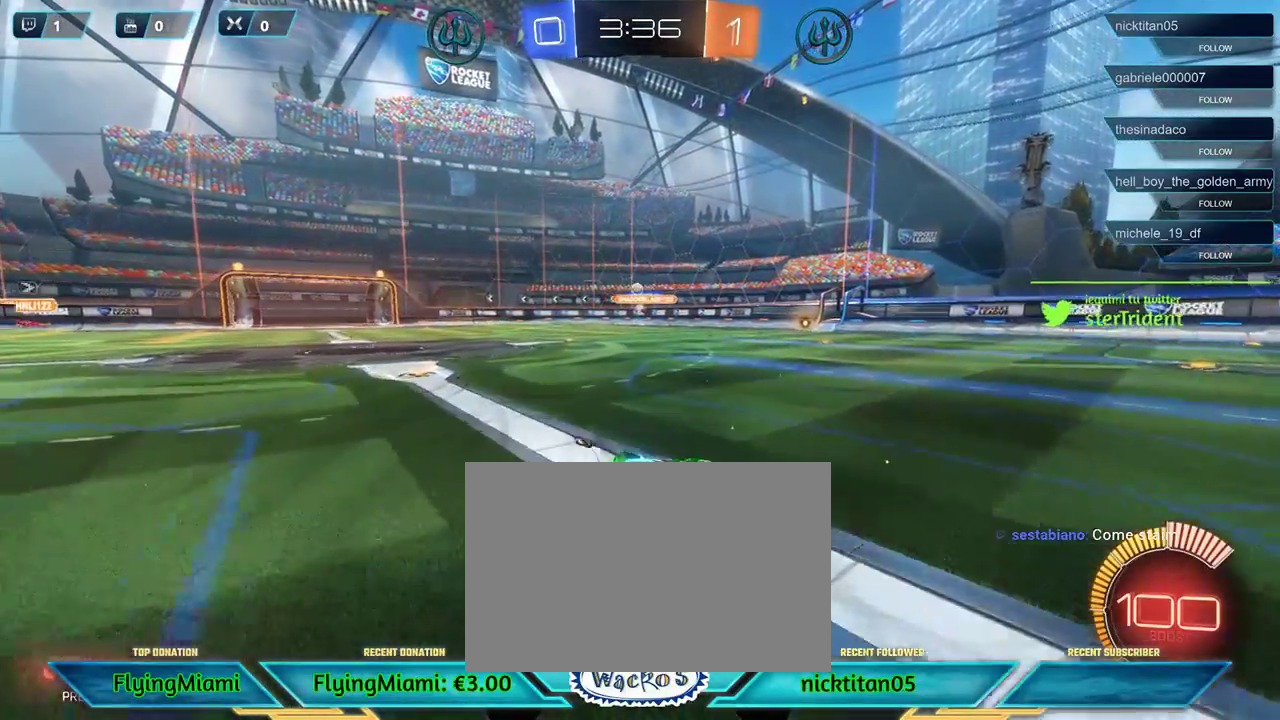
{"buttons": ["R2"], "left_stick": "center", "events": [[17, "left_stick", "left"], [450, "left_stick", "center"]]}
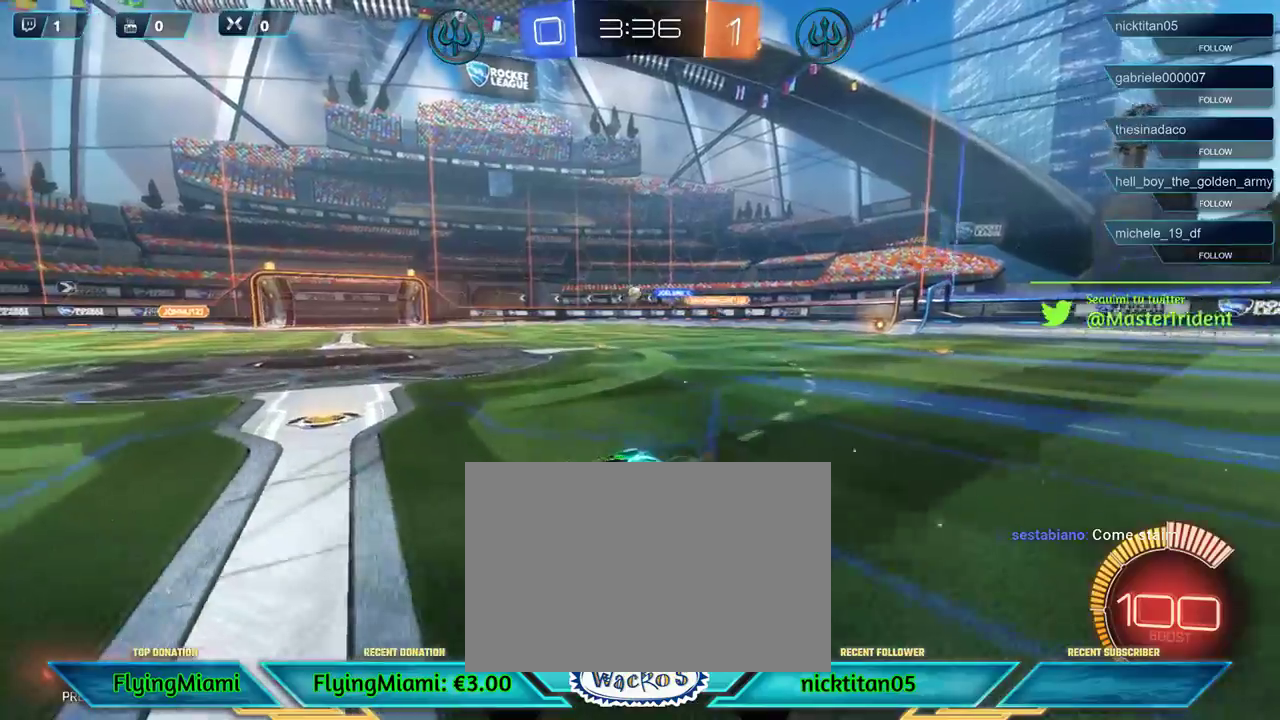
{"buttons": ["R2"], "left_stick": "center", "events": []}
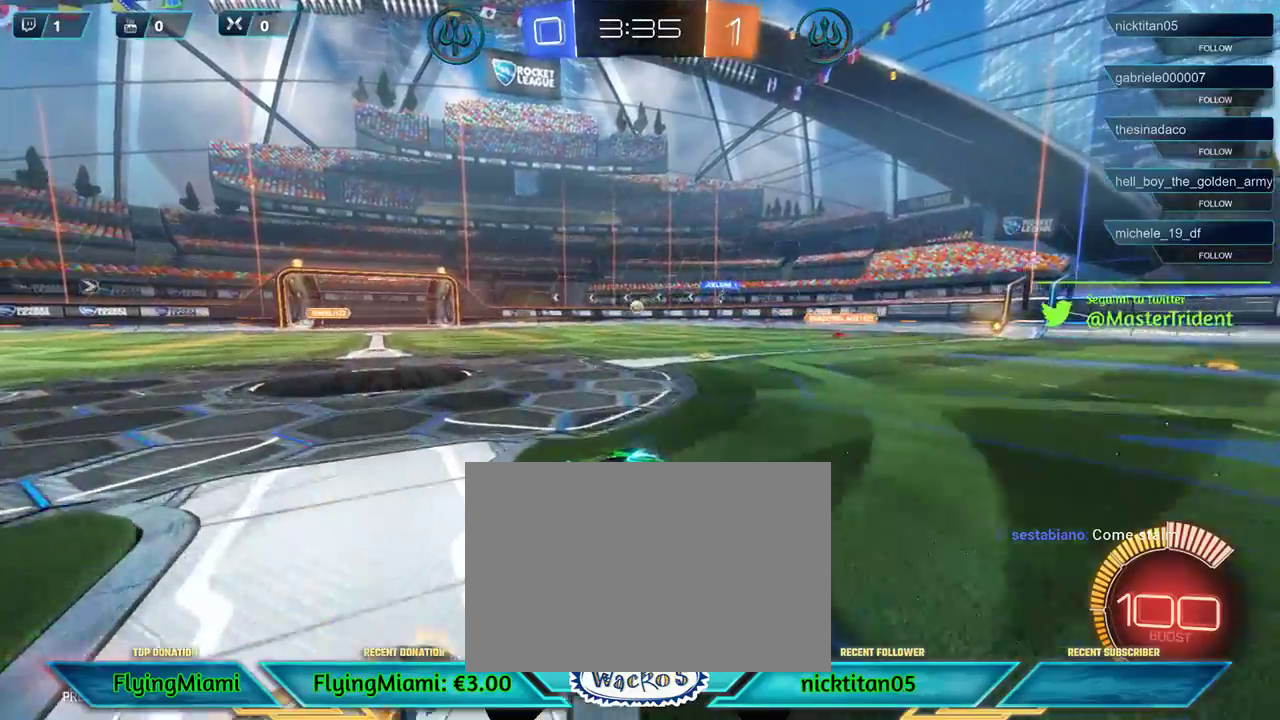
{"buttons": ["R2"], "left_stick": "center", "events": []}
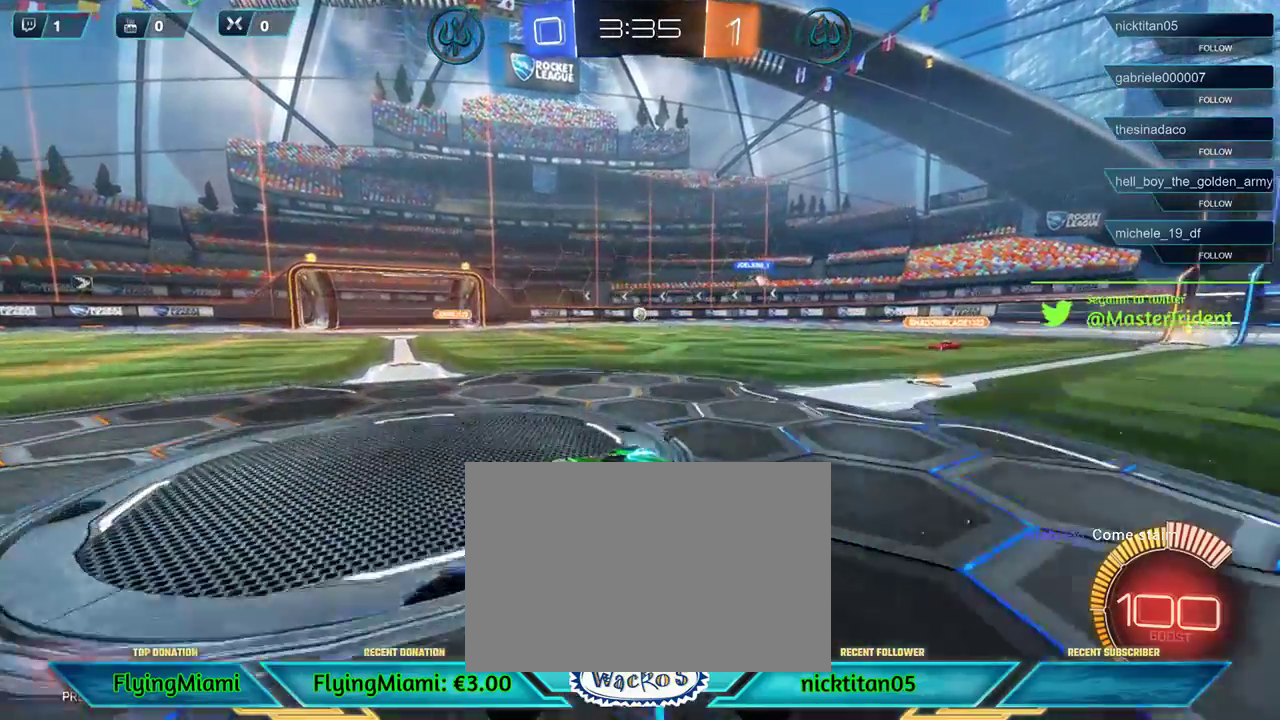
{"buttons": ["R2"], "left_stick": "right", "events": [[183, "left_stick", "right"]]}
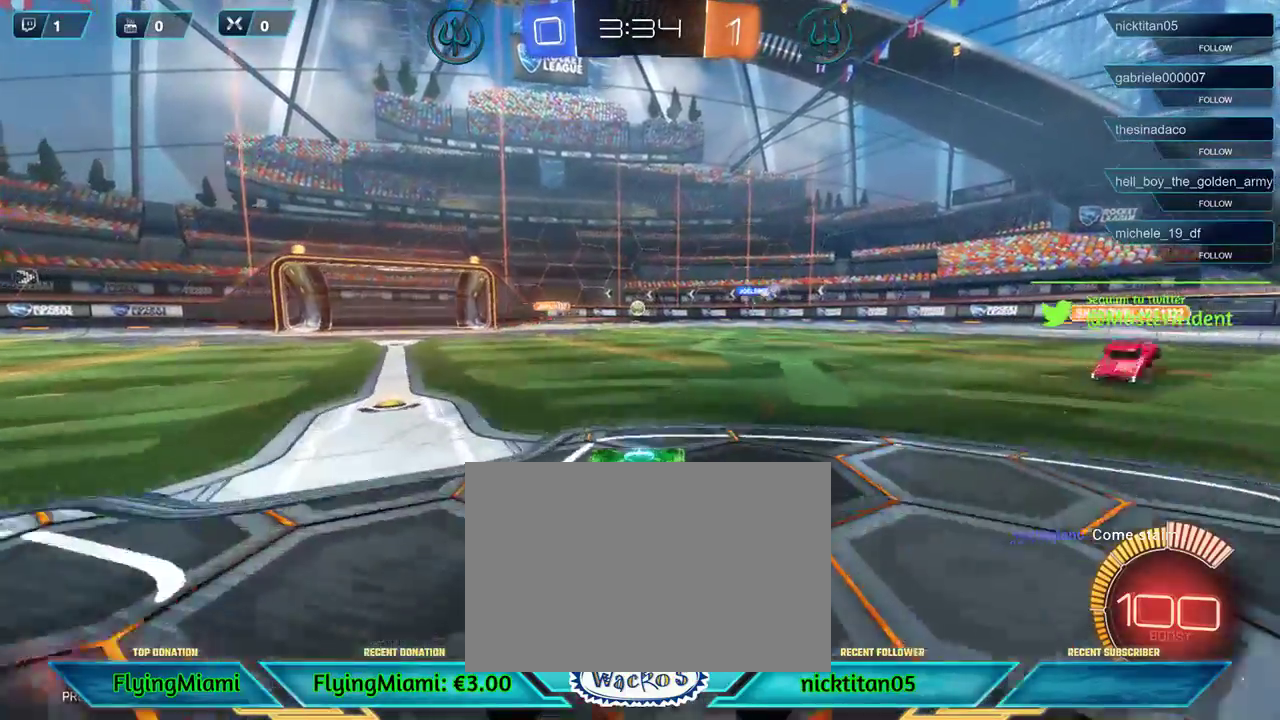
{"buttons": [], "left_stick": "center", "events": [[117, "R2", "up"], [283, "left_stick", "center"], [317, "L2", "down"], [483, "L2", "up"]]}
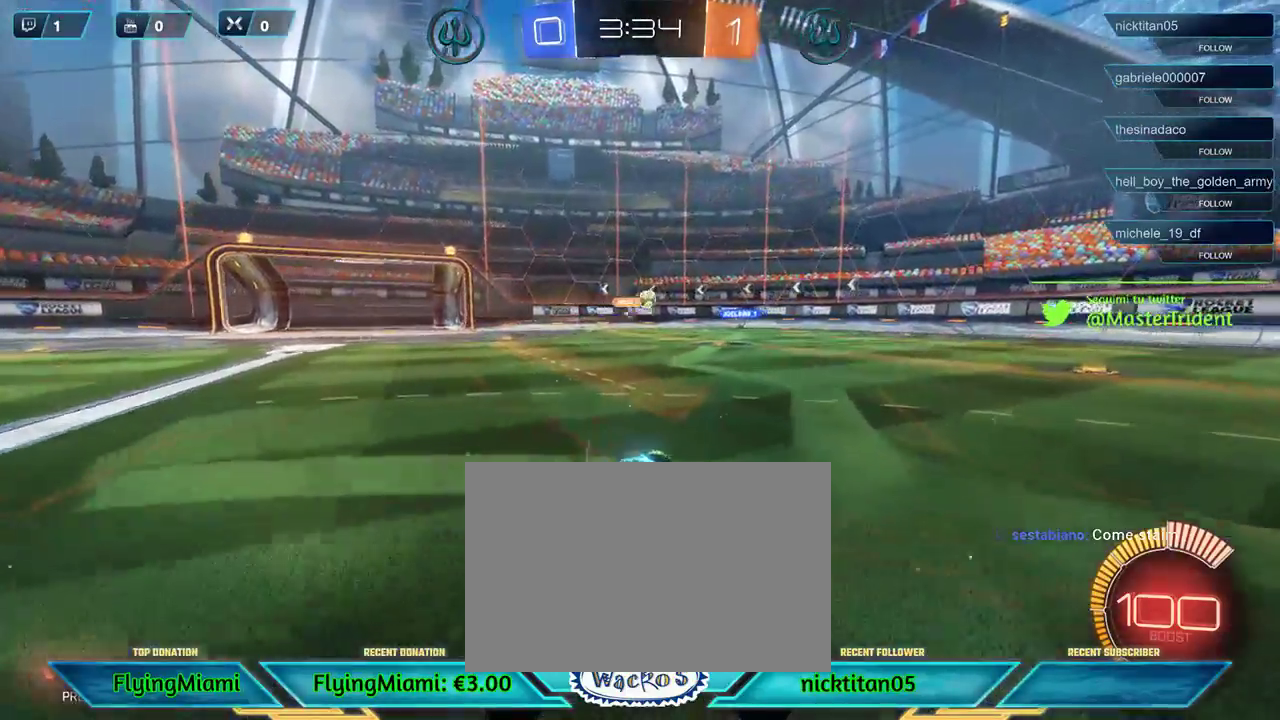
{"buttons": ["R2"], "left_stick": "center", "events": [[50, "R2", "down"], [183, "left_stick", "right"], [450, "left_stick", "center"]]}
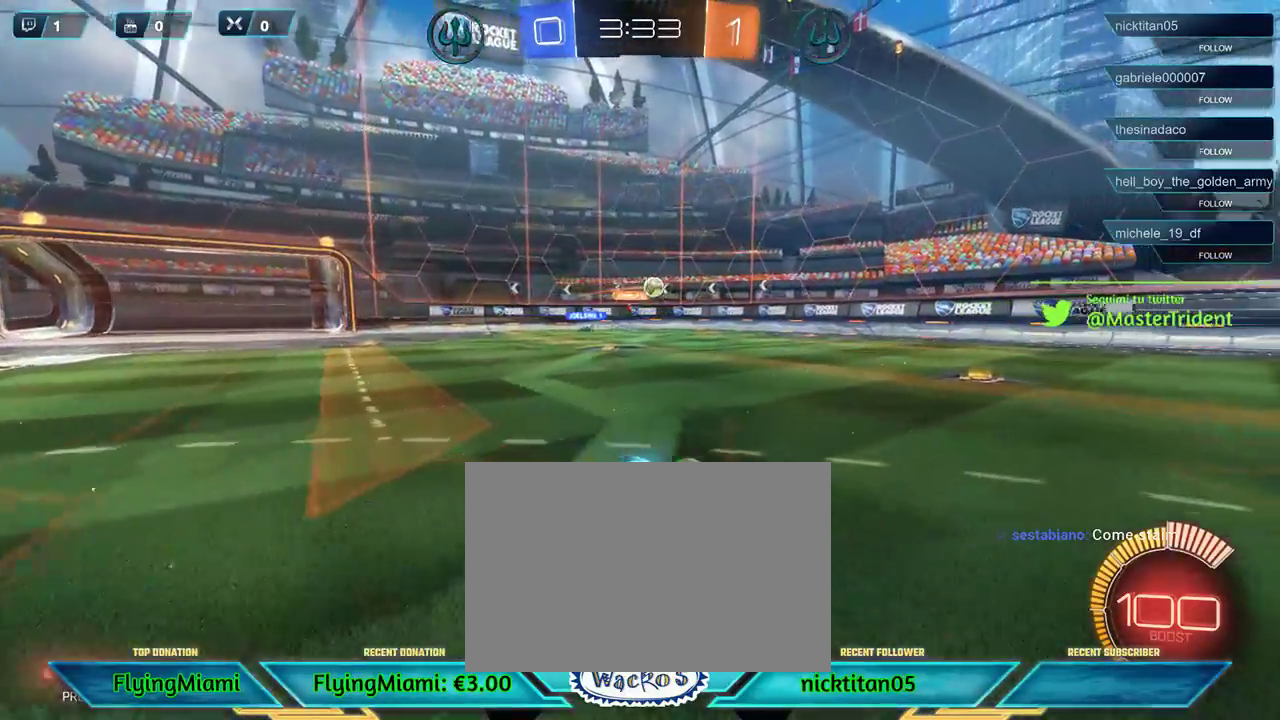
{"buttons": ["R2"], "left_stick": "left", "events": [[350, "left_stick", "left"]]}
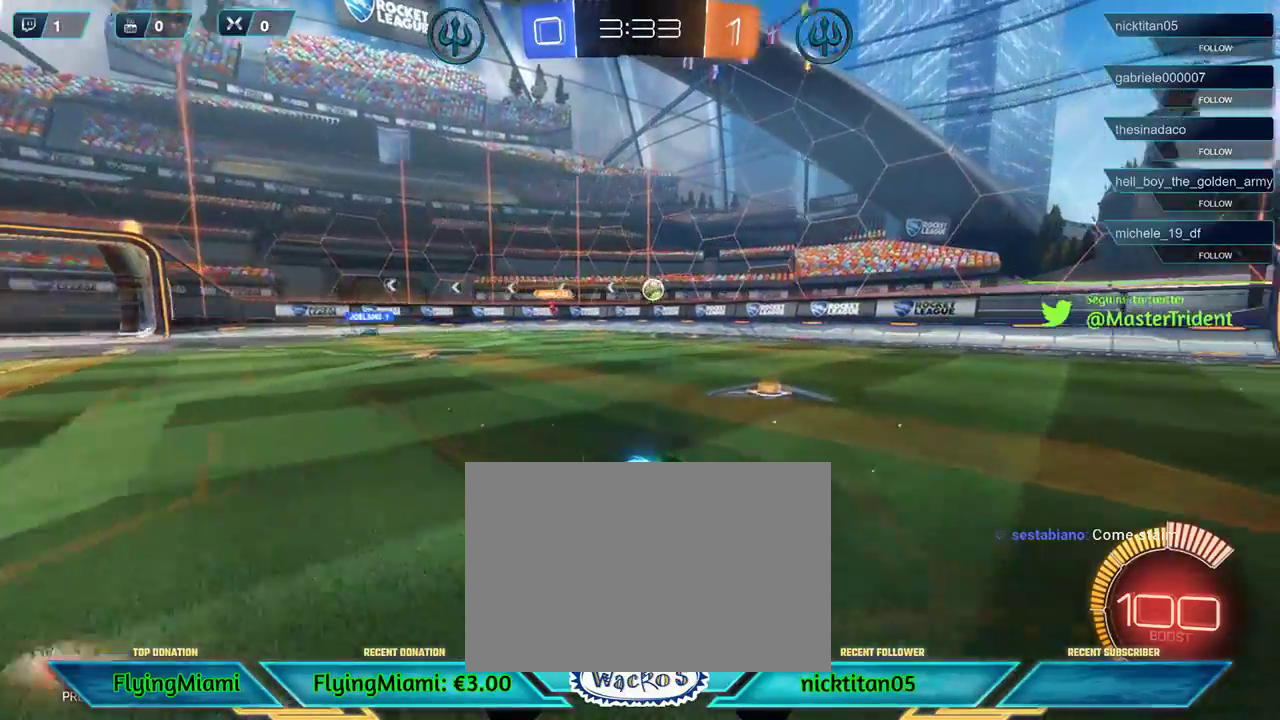
{"buttons": ["R2"], "left_stick": "left", "events": [[17, "R1", "down"], [150, "left_stick", "center"], [217, "R1", "up"], [450, "left_stick", "left"]]}
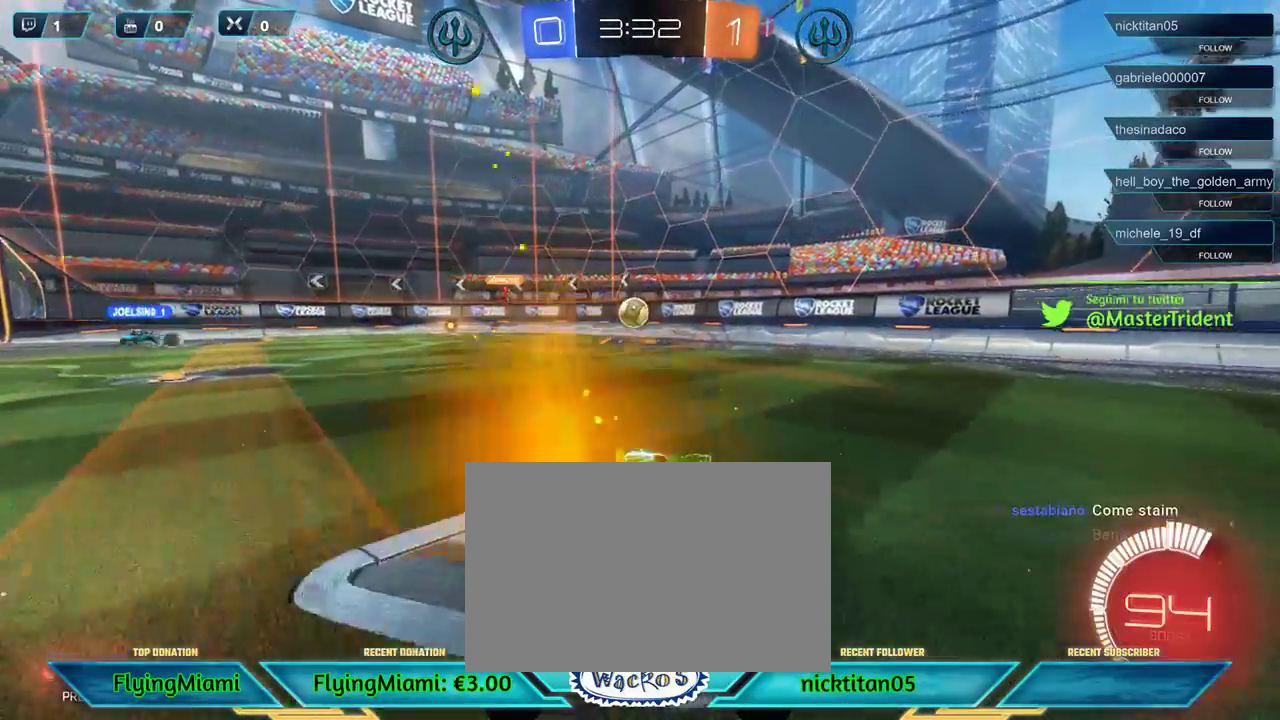
{"buttons": ["A", "R1", "R2", "L3"], "left_stick": "down"}
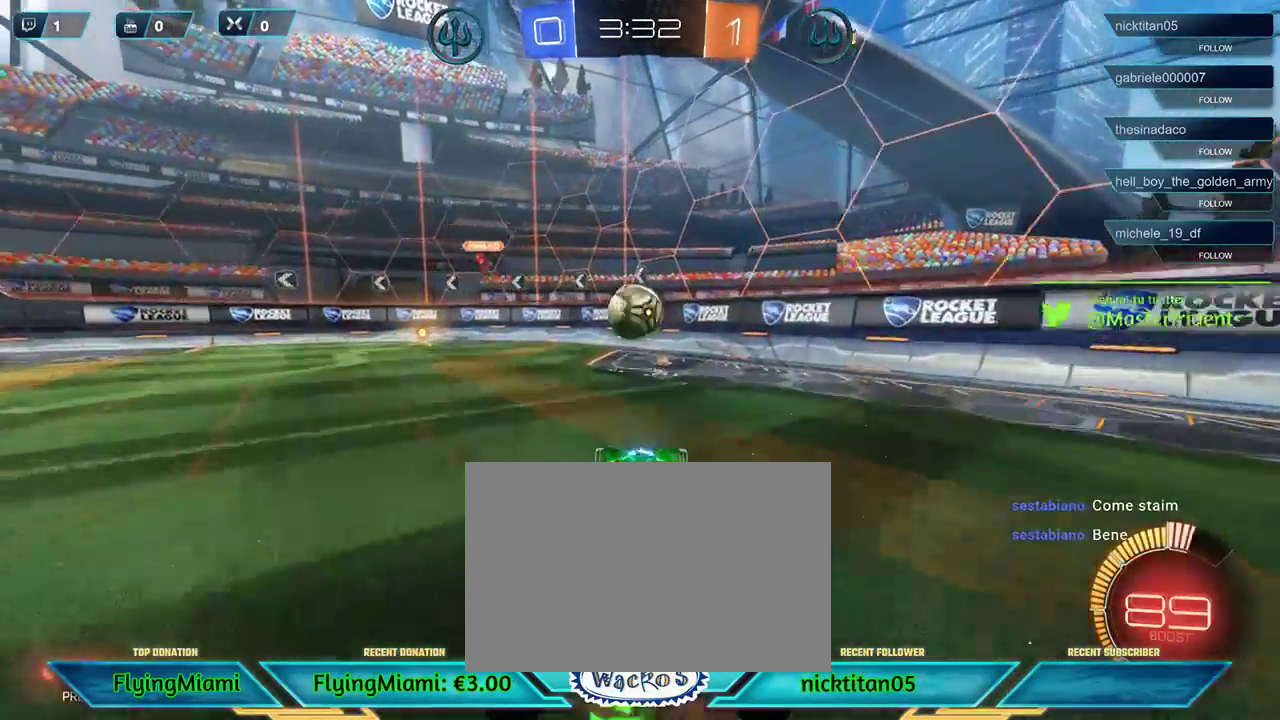
{"buttons": ["A", "R1", "R2"], "left_stick": "up"}